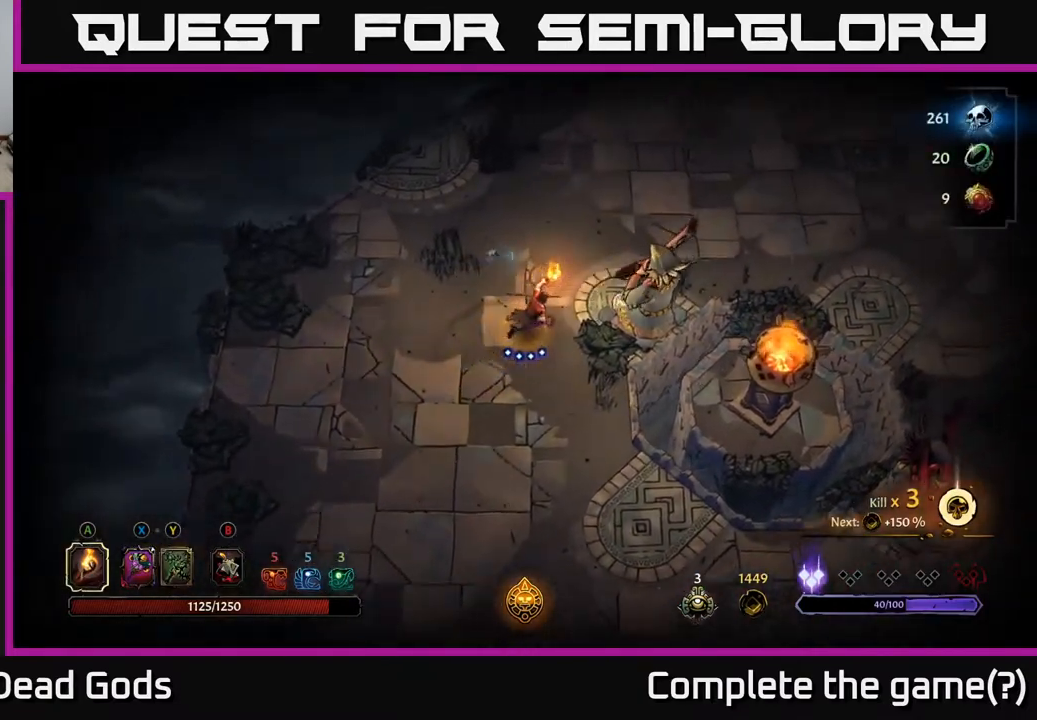
Gameplay with a controller (Xbox layout); each line is a JSON object with the inputs held at the frame after it. "events" lists button and stick changes between this image and that frame as [ms after this image, input, new state], when the widget could be followed in between.
{"buttons": [], "left_stick": "up-right", "right_stick": "center", "events": []}
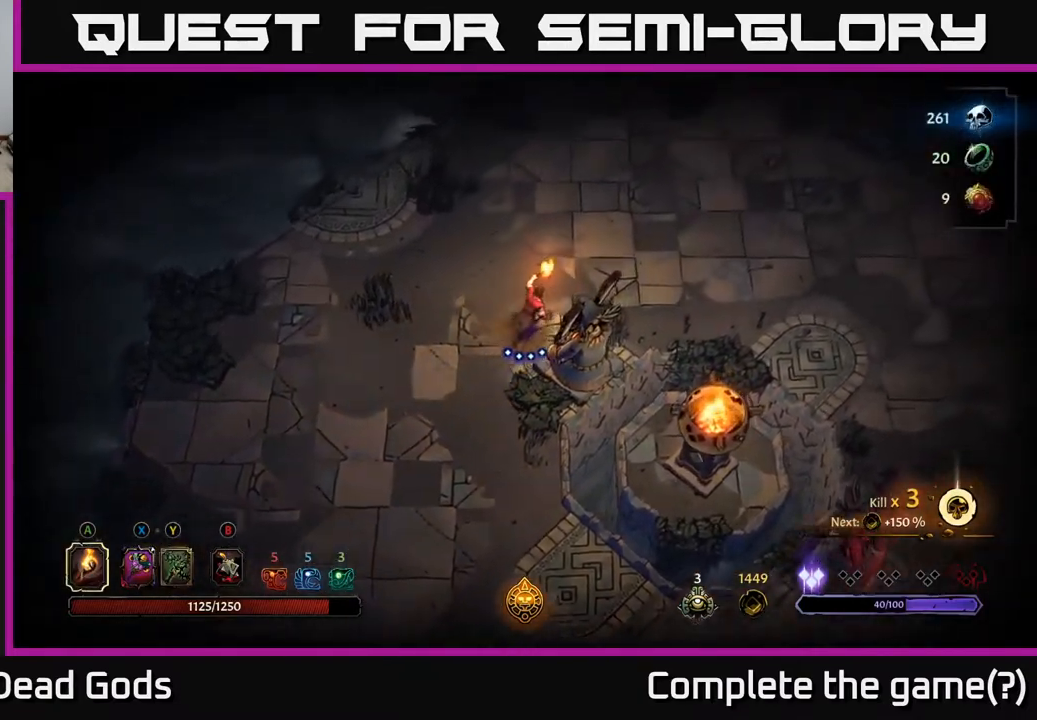
{"buttons": [], "left_stick": "up", "right_stick": "center", "events": [[233, "R2", "down"], [367, "left_stick", "up"], [433, "R2", "up"]]}
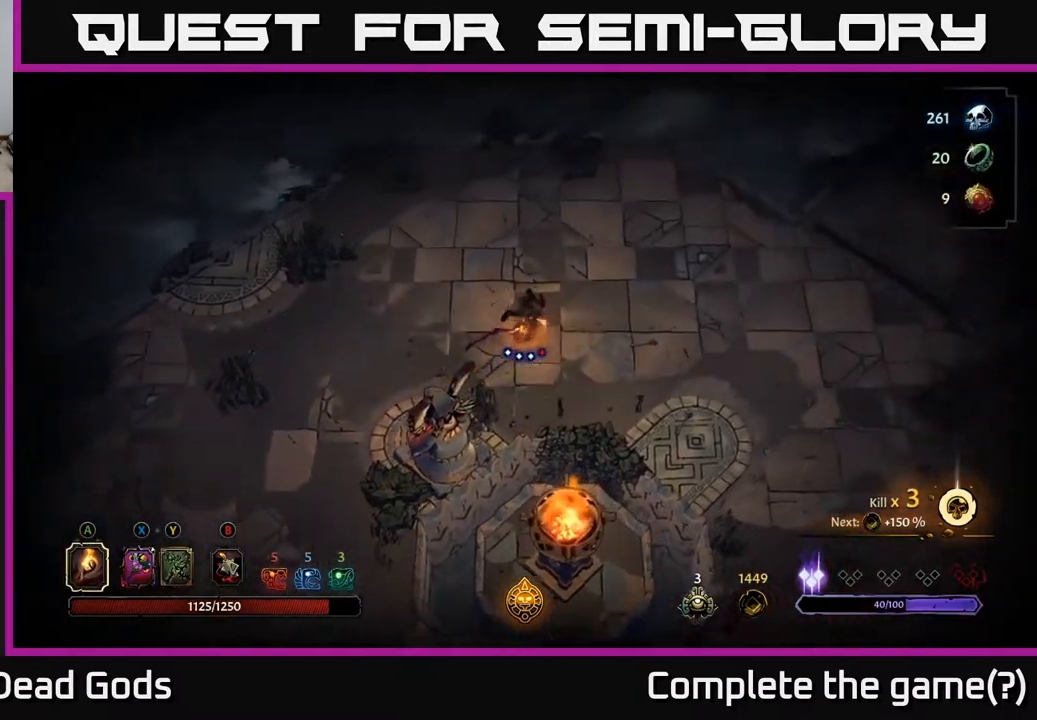
{"buttons": [], "left_stick": "right", "right_stick": "center", "events": [[50, "left_stick", "center"], [217, "left_stick", "up"], [500, "left_stick", "right"]]}
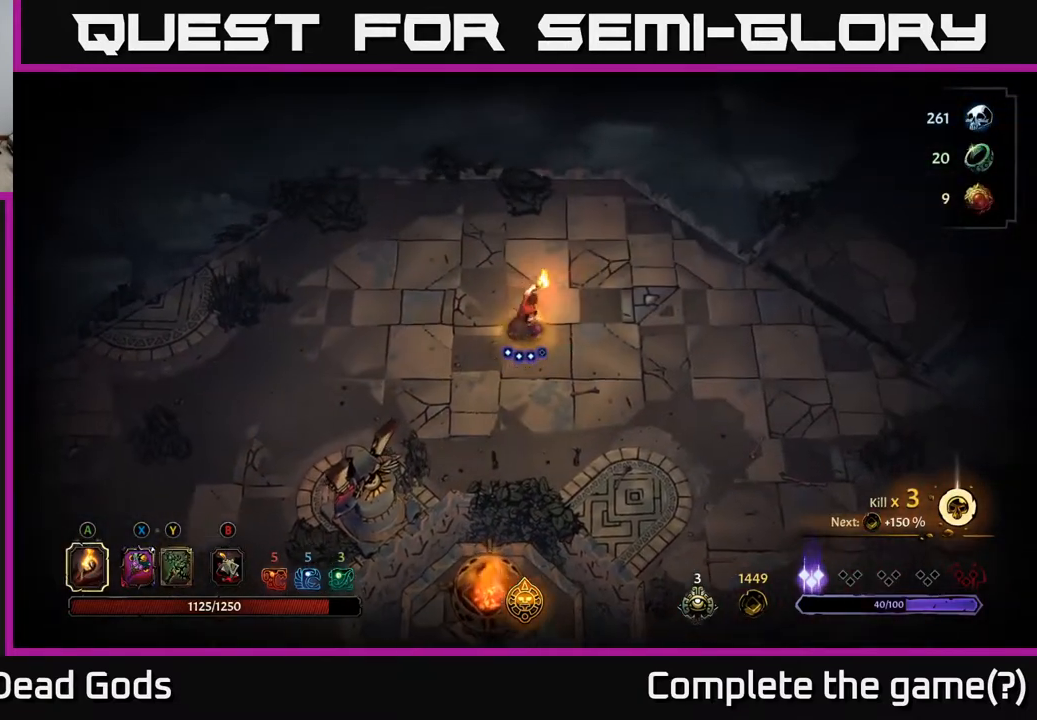
{"buttons": [], "left_stick": "up-right", "right_stick": "center", "events": [[167, "R2", "down"], [367, "R2", "up"], [433, "left_stick", "up-right"]]}
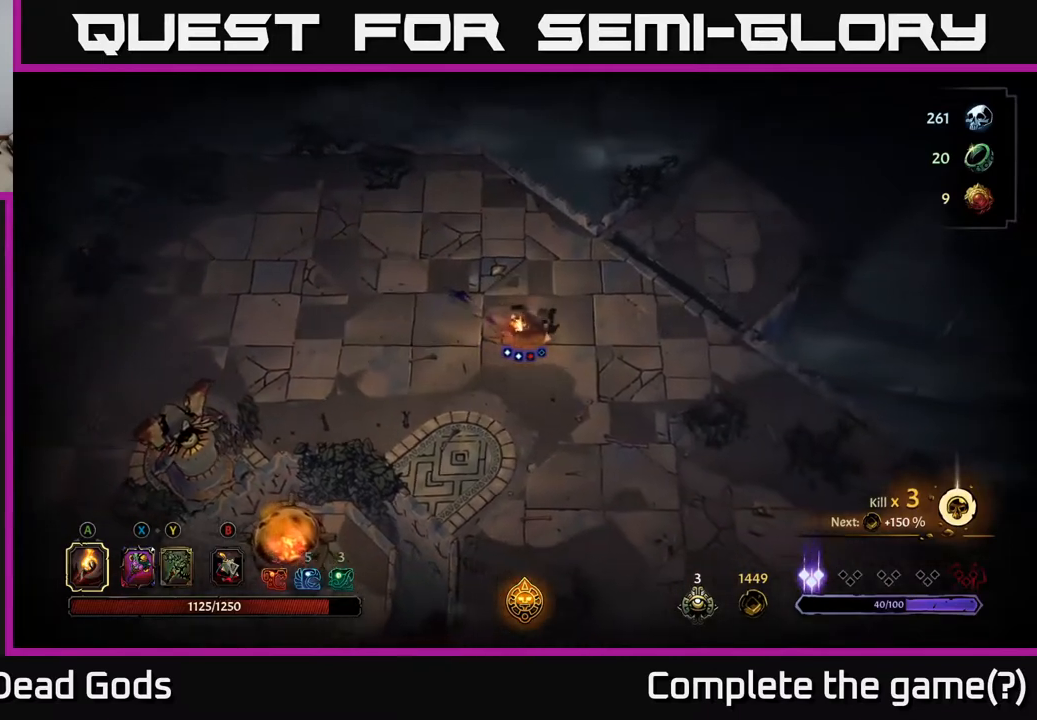
{"buttons": [], "left_stick": "up-right", "right_stick": "center", "events": []}
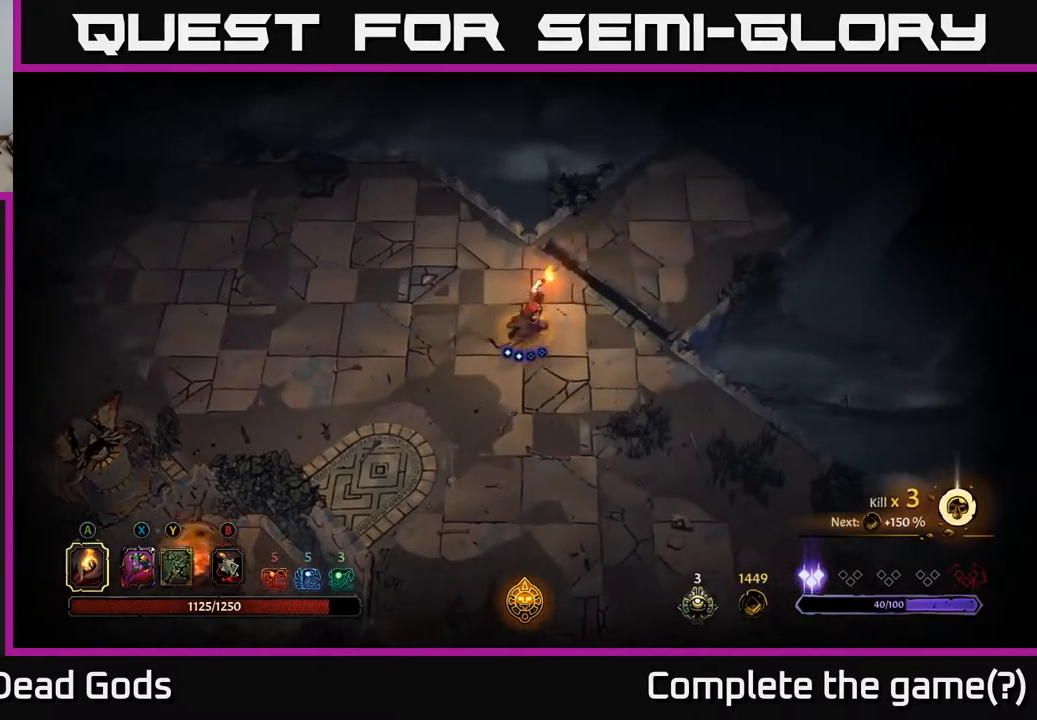
{"buttons": [], "left_stick": "right", "right_stick": "center", "events": [[467, "left_stick", "right"]]}
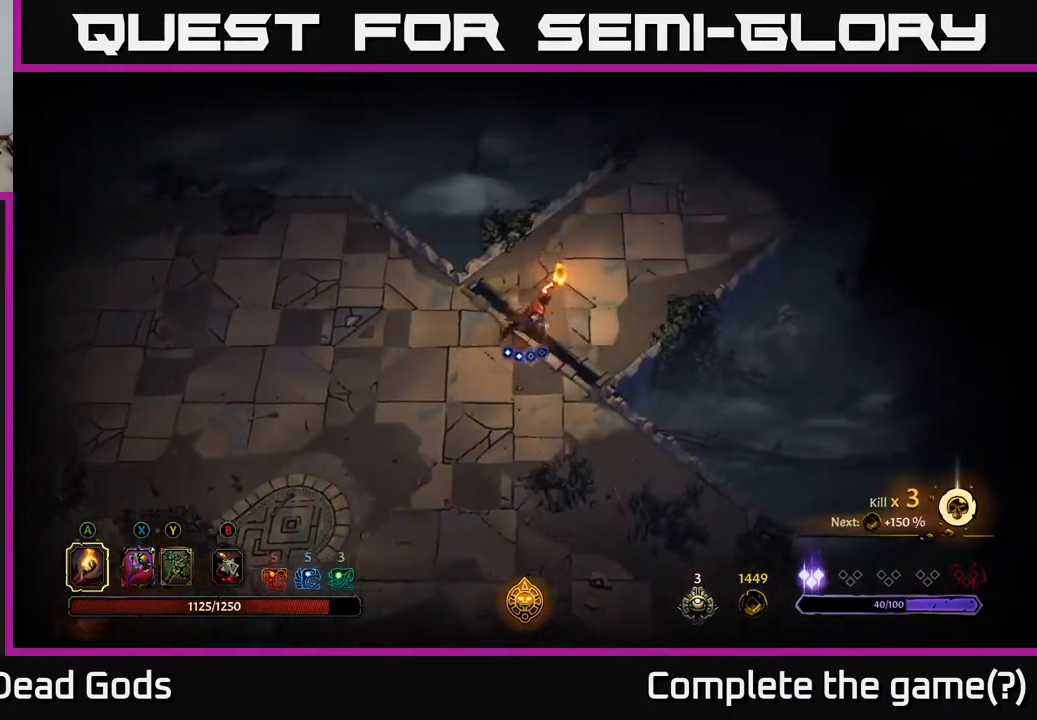
{"buttons": [], "left_stick": "up-right", "right_stick": "center", "events": [[217, "left_stick", "up-right"]]}
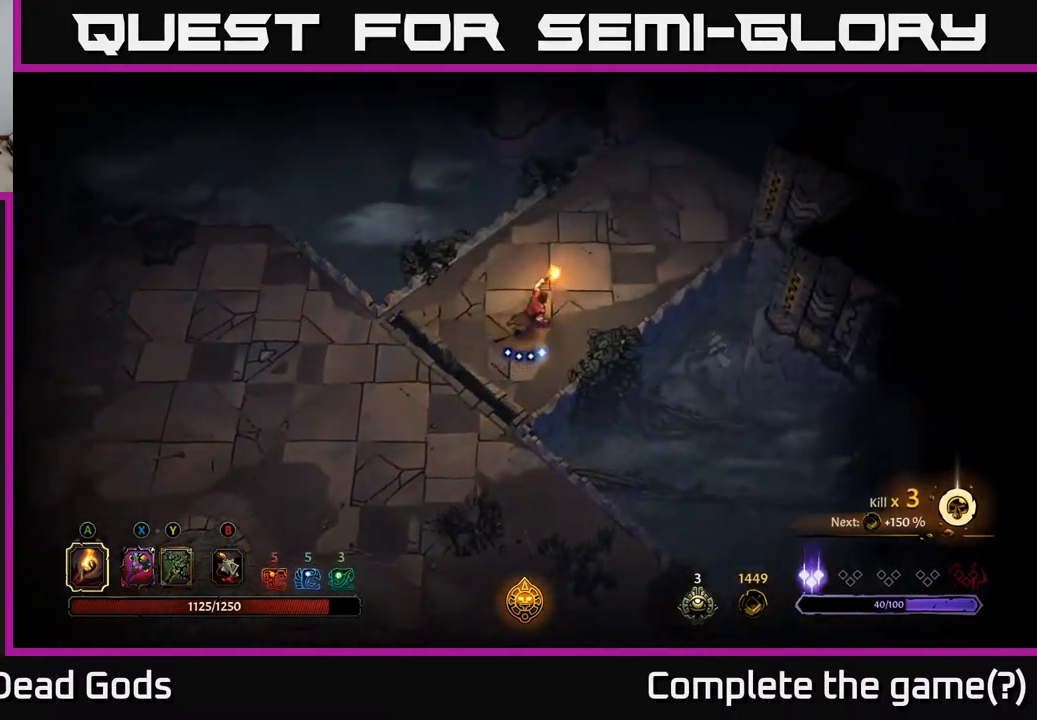
{"buttons": [], "left_stick": "up-right", "right_stick": "center", "events": []}
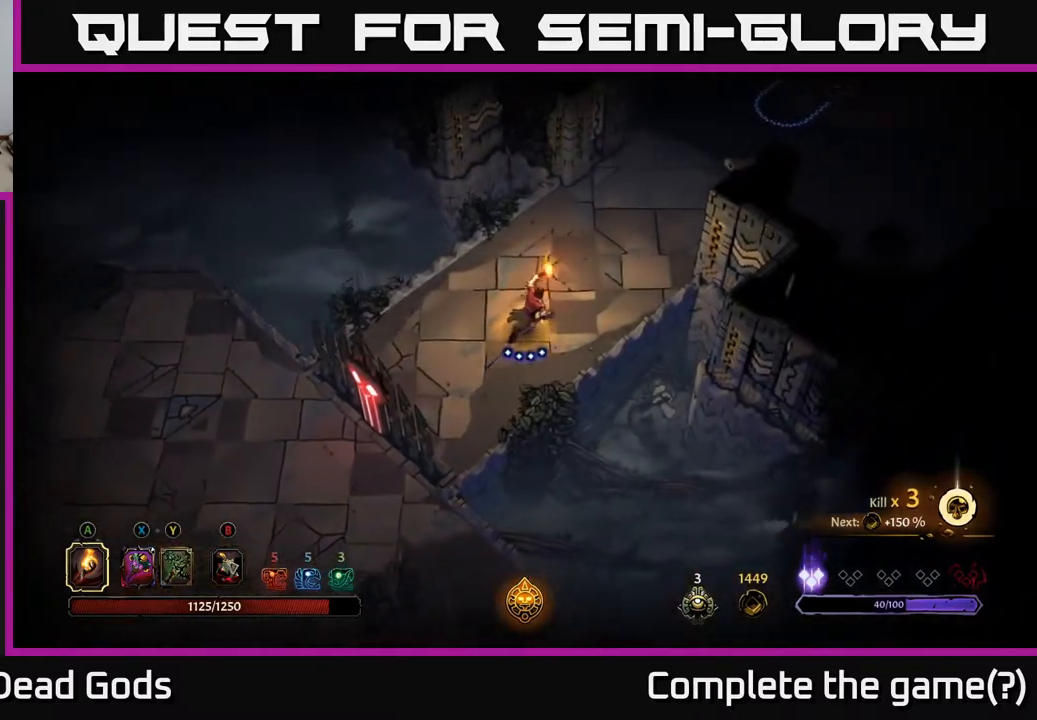
{"buttons": [], "left_stick": "up-right", "right_stick": "center", "events": []}
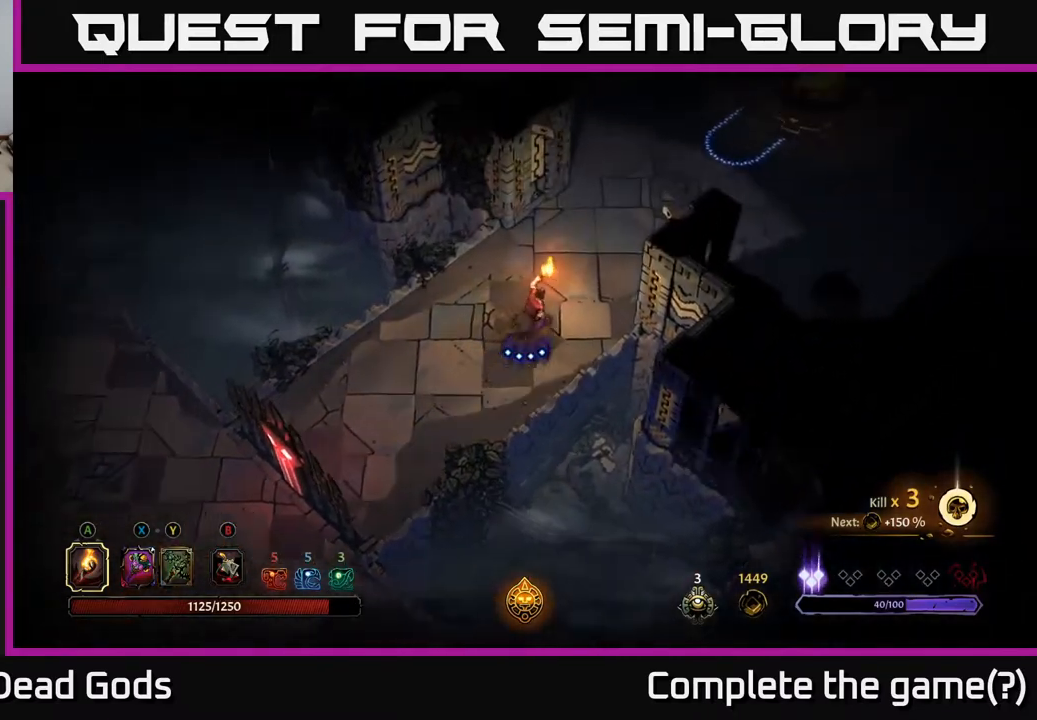
{"buttons": [], "left_stick": "up-right", "right_stick": "center", "events": []}
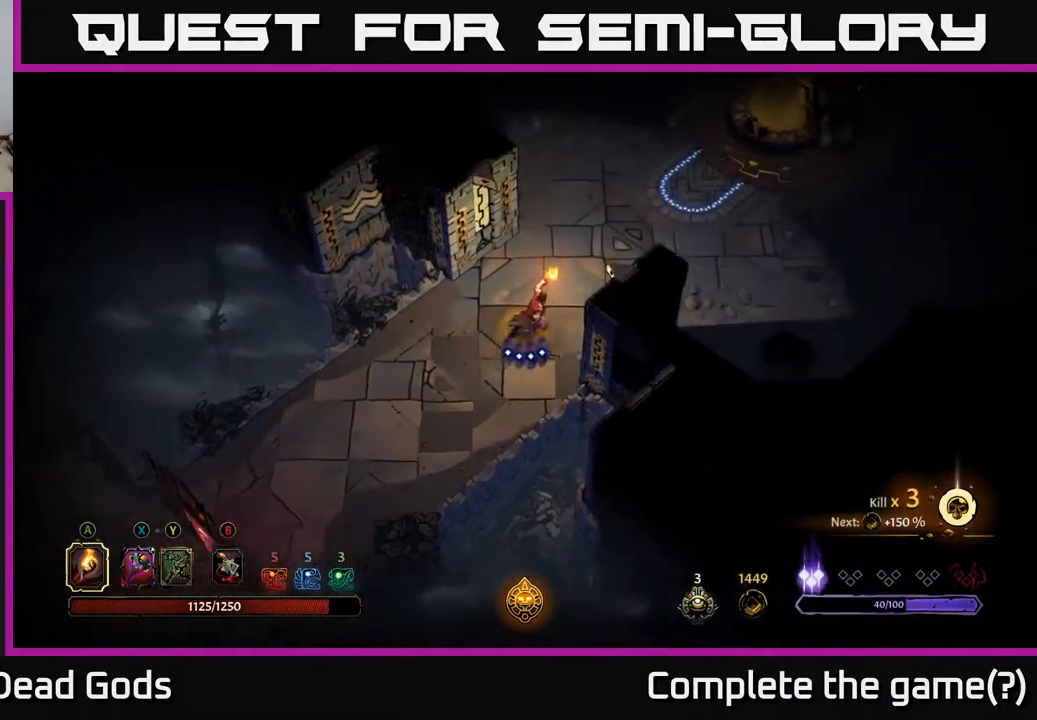
{"buttons": [], "left_stick": "right", "right_stick": "center", "events": [[400, "left_stick", "right"]]}
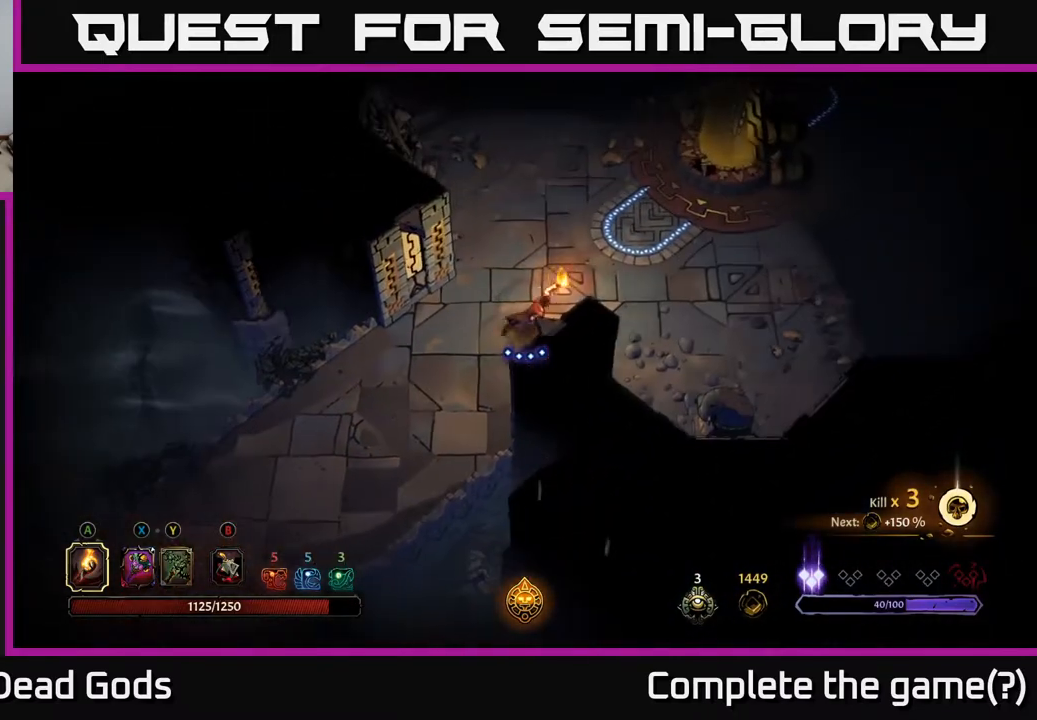
{"buttons": [], "left_stick": "up-right", "right_stick": "center", "events": [[83, "left_stick", "up-right"]]}
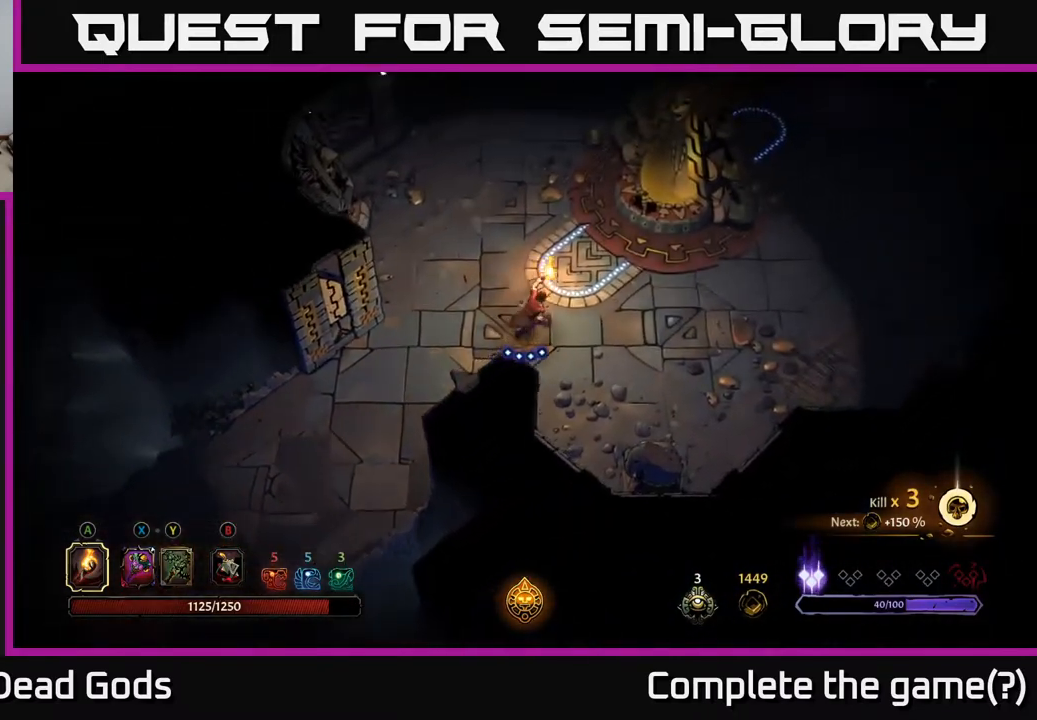
{"buttons": [], "left_stick": "up-right", "right_stick": "center", "events": []}
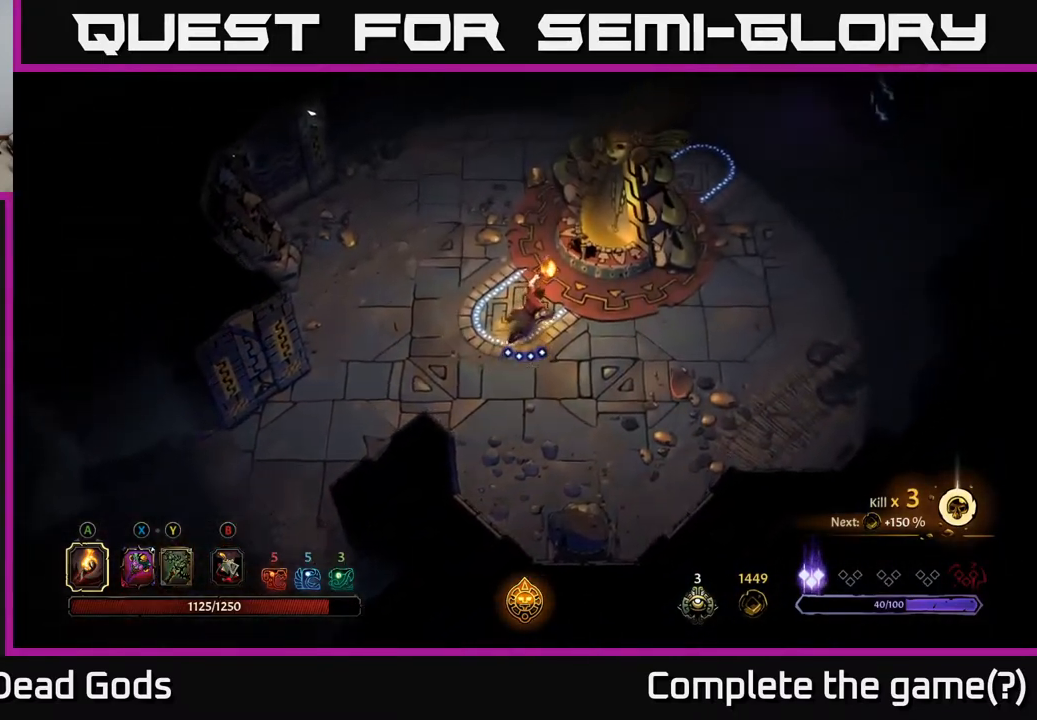
{"buttons": [], "left_stick": "center", "right_stick": "center", "events": [[333, "R1", "down"], [433, "R1", "up"], [433, "left_stick", "center"]]}
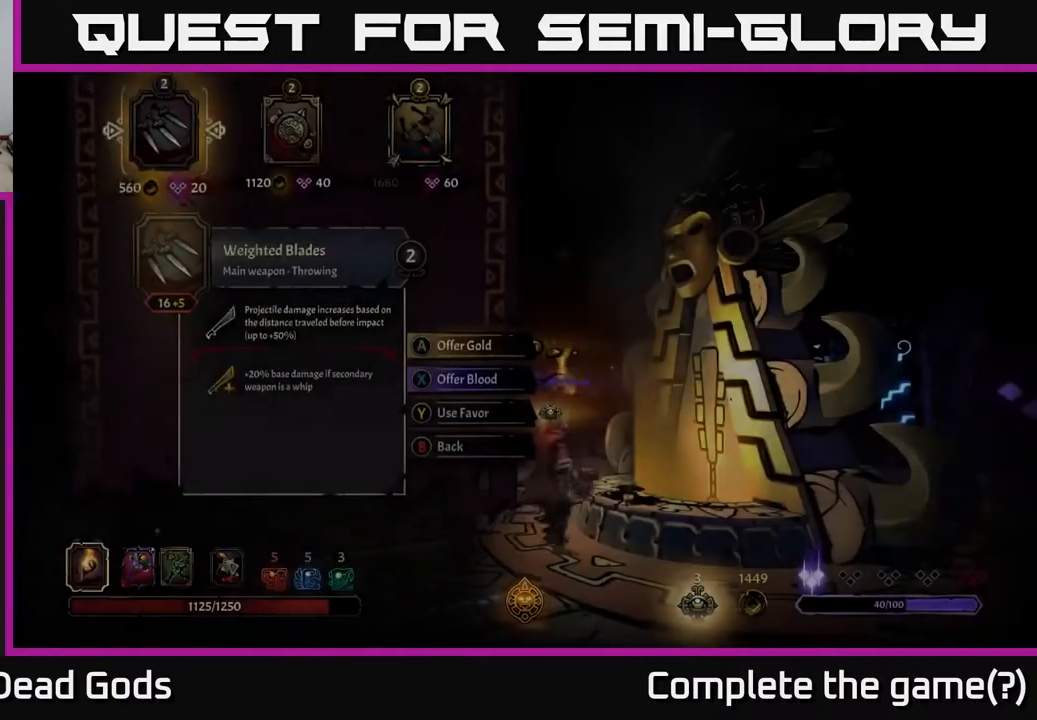
{"buttons": [], "left_stick": "center", "right_stick": "center", "events": []}
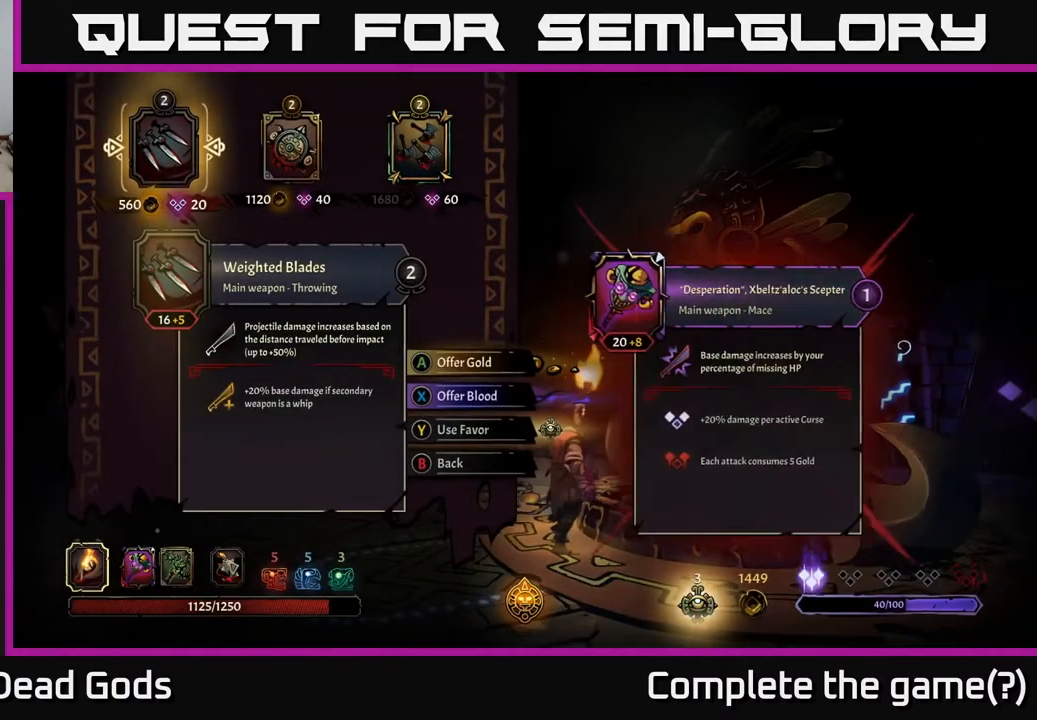
{"buttons": [], "left_stick": "center", "right_stick": "center", "events": []}
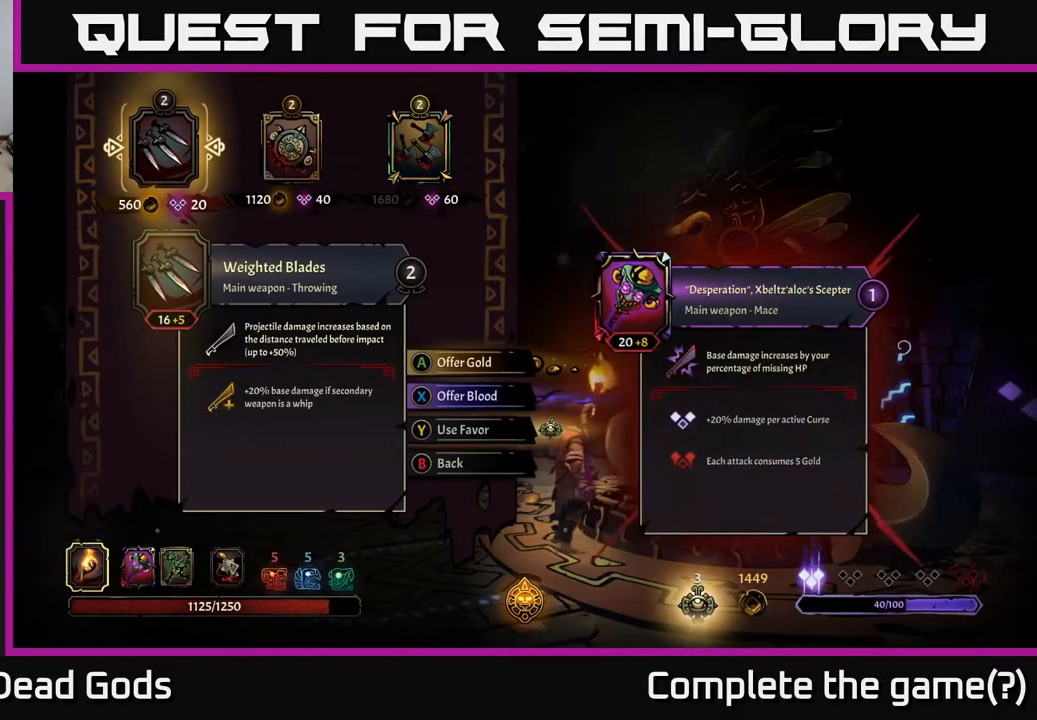
{"buttons": [], "left_stick": "center", "right_stick": "center", "events": []}
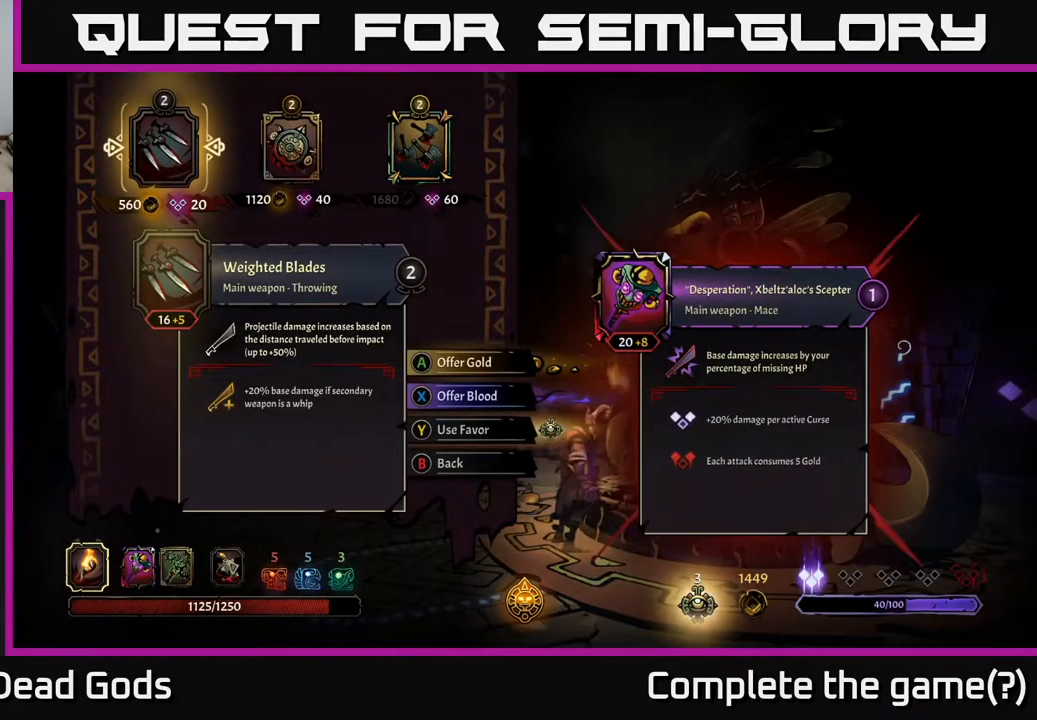
{"buttons": [], "left_stick": "center", "right_stick": "center", "events": []}
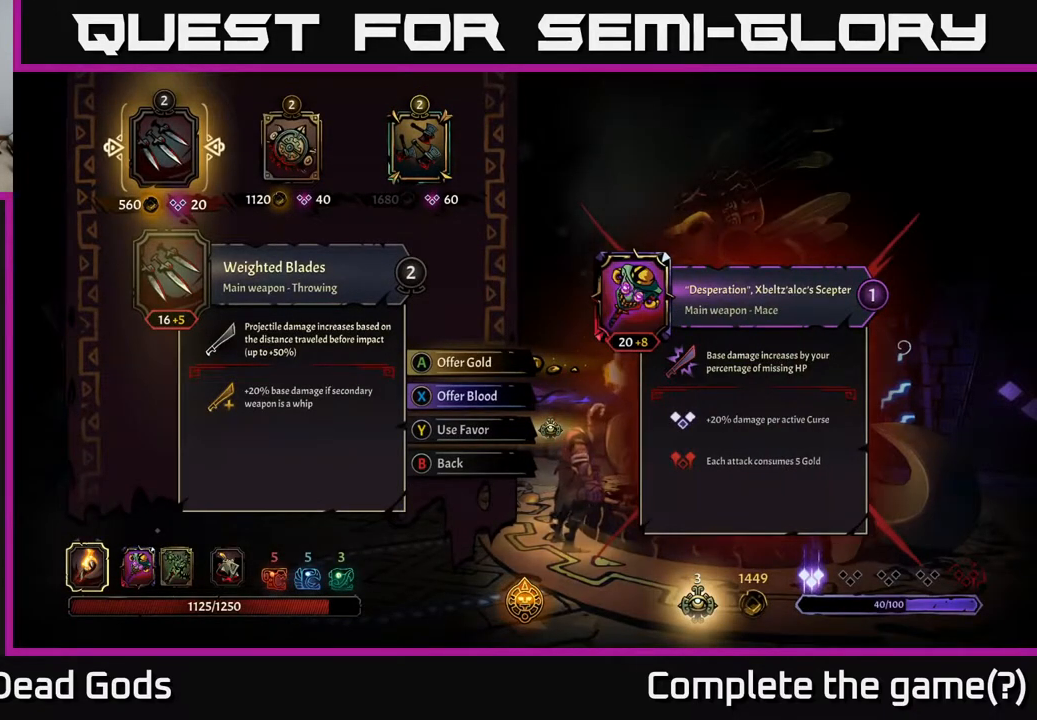
{"buttons": [], "left_stick": "center", "right_stick": "center", "events": []}
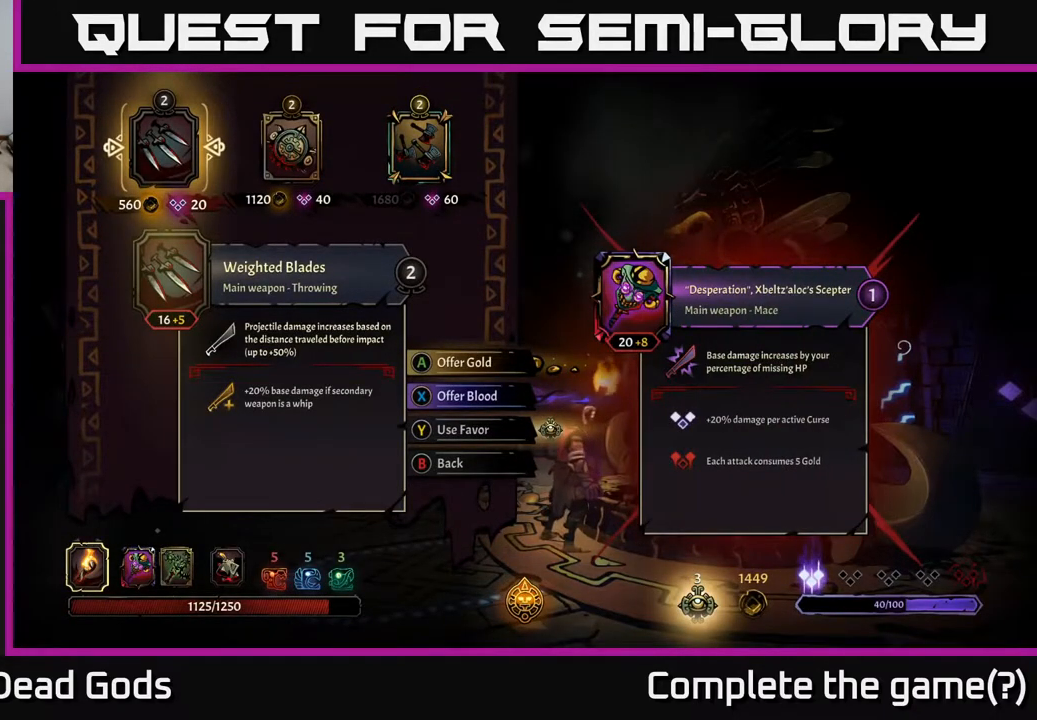
{"buttons": [], "left_stick": "center", "right_stick": "center", "events": []}
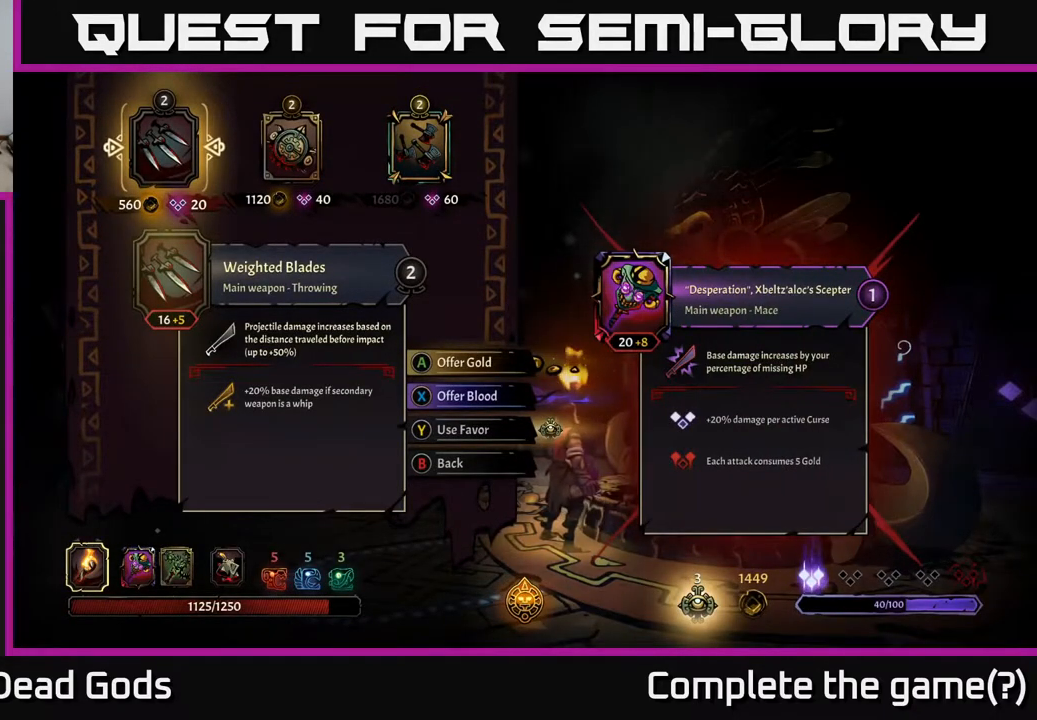
{"buttons": [], "left_stick": "center", "right_stick": "center", "events": []}
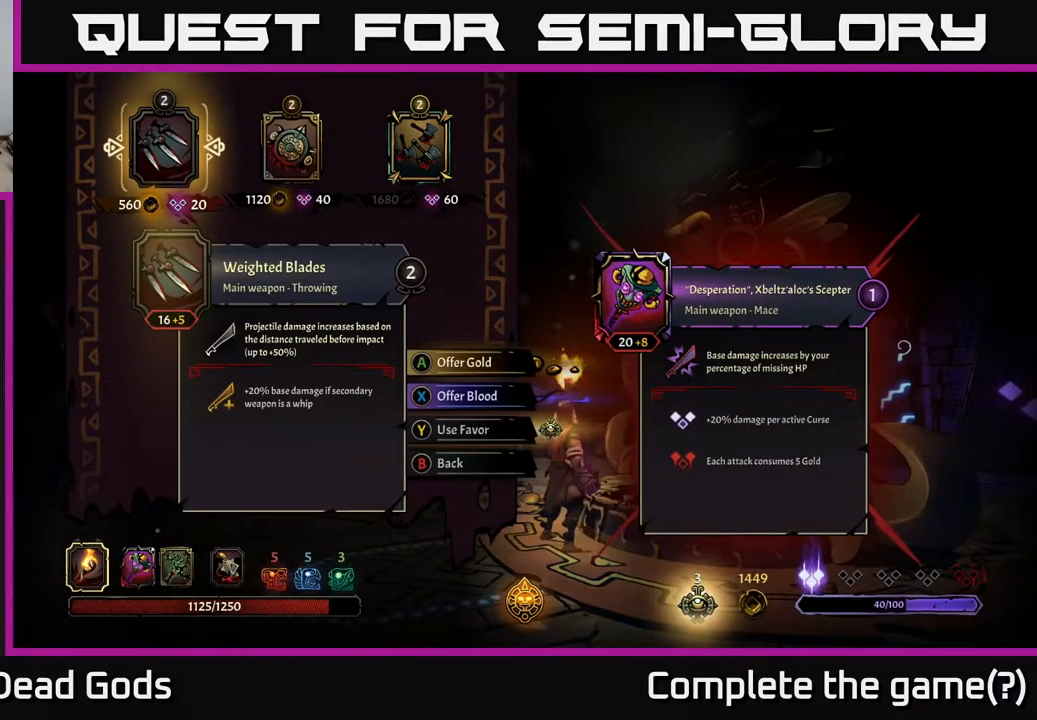
{"buttons": [], "left_stick": "center", "right_stick": "center", "events": [[217, "DPAD_RIGHT", "down"], [400, "DPAD_RIGHT", "up"]]}
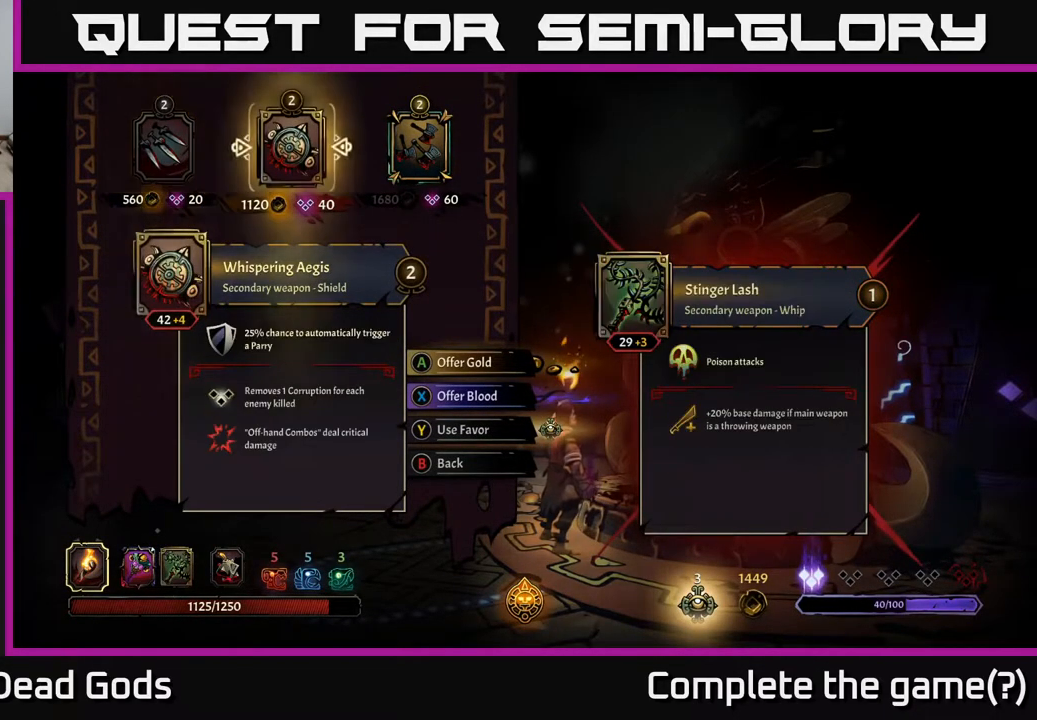
{"buttons": [], "left_stick": "center", "right_stick": "center", "events": [[33, "DPAD_LEFT", "down"], [150, "DPAD_LEFT", "up"]]}